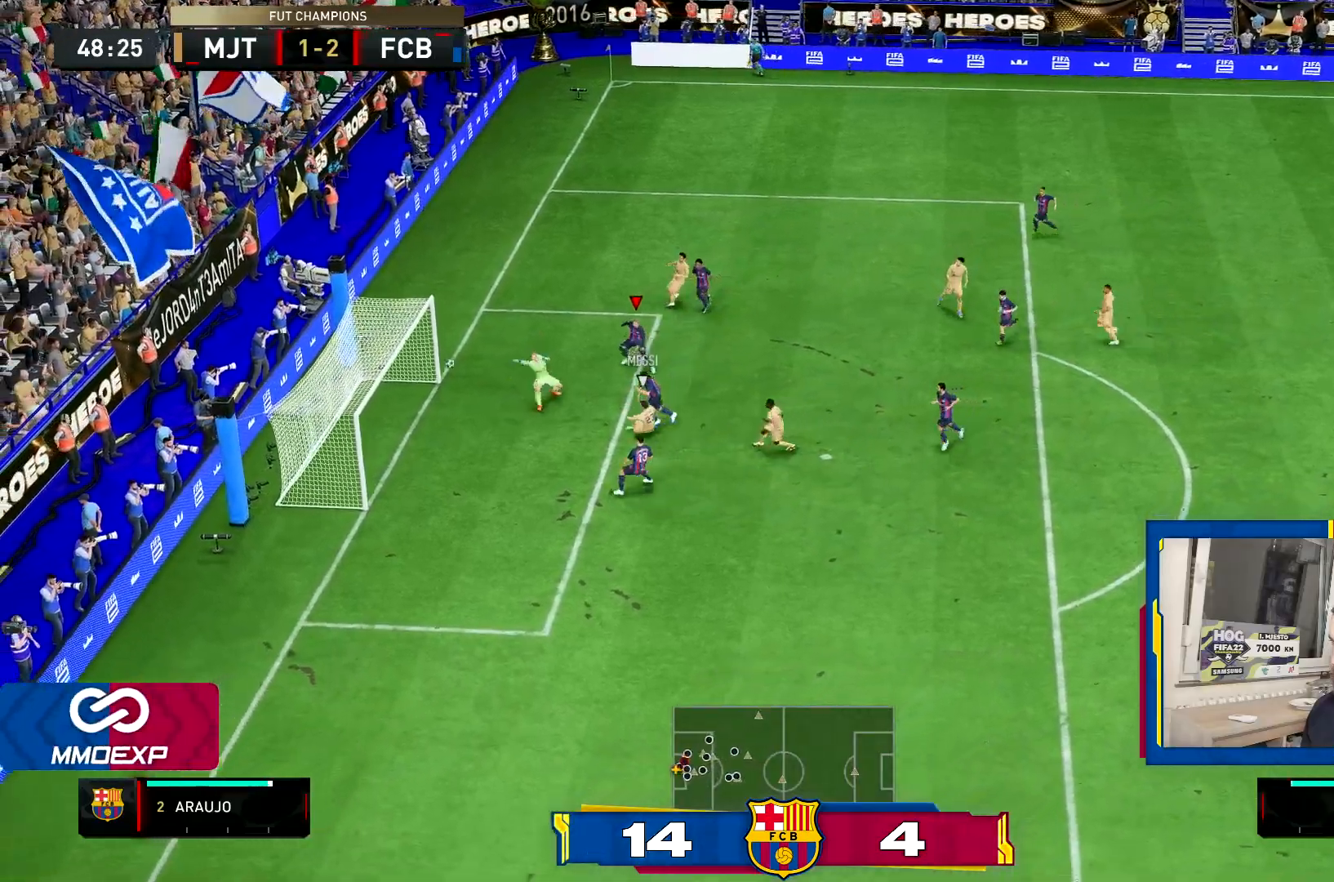
Gameplay with a controller (PlayStation layout); each line is a JSON object with the inputs held at the frame after it. "events" lists button and stick changes between this image and that frame as [ms after this image, input, new state], when the widget could be followed in between. Not read: L3 R3.
{"buttons": [], "left_stick": "center", "right_stick": "center", "events": [[117, "left_stick", "down-right"], [467, "left_stick", "center"], [501, "R2", "up"]]}
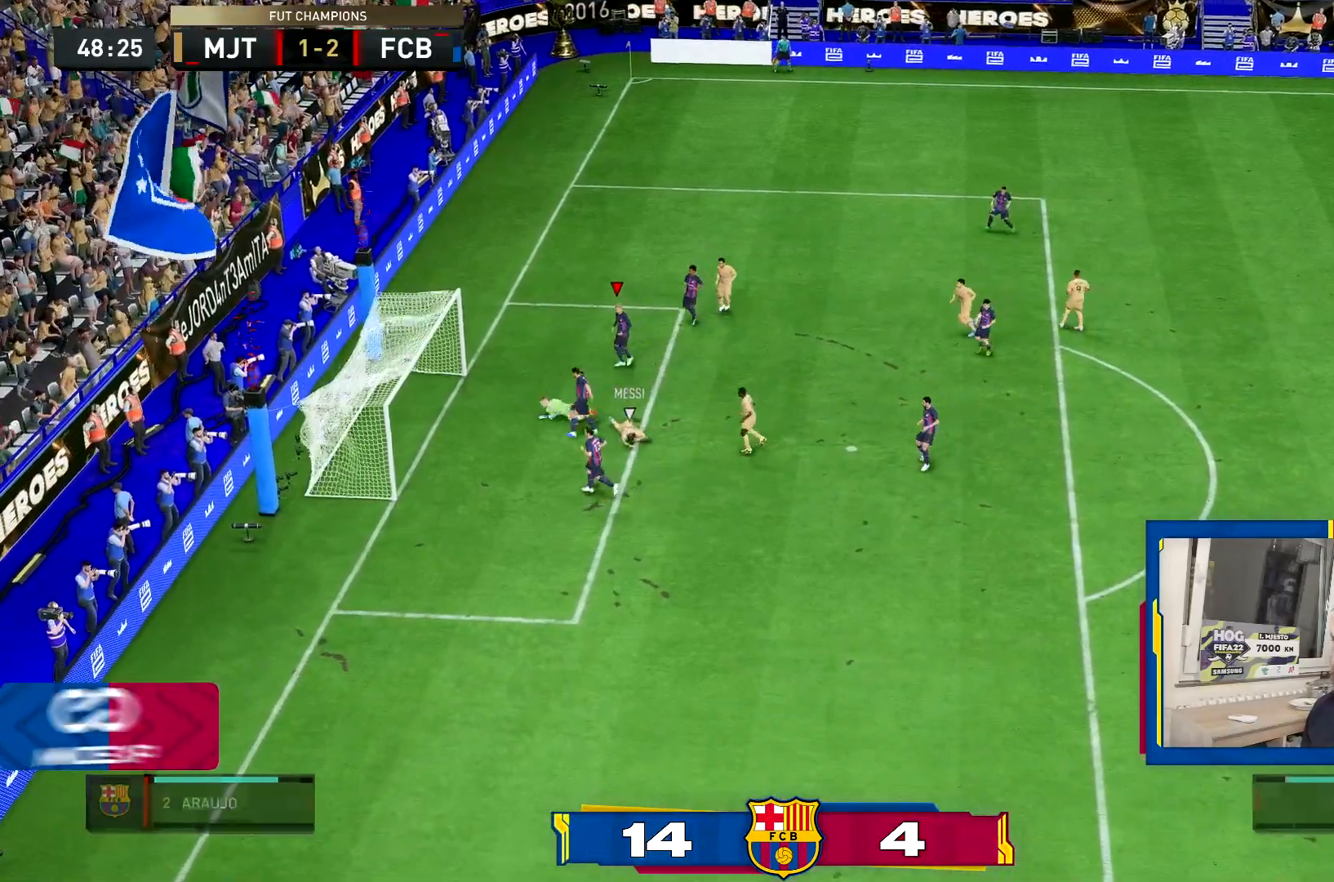
{"buttons": [], "left_stick": "center", "right_stick": "center", "events": []}
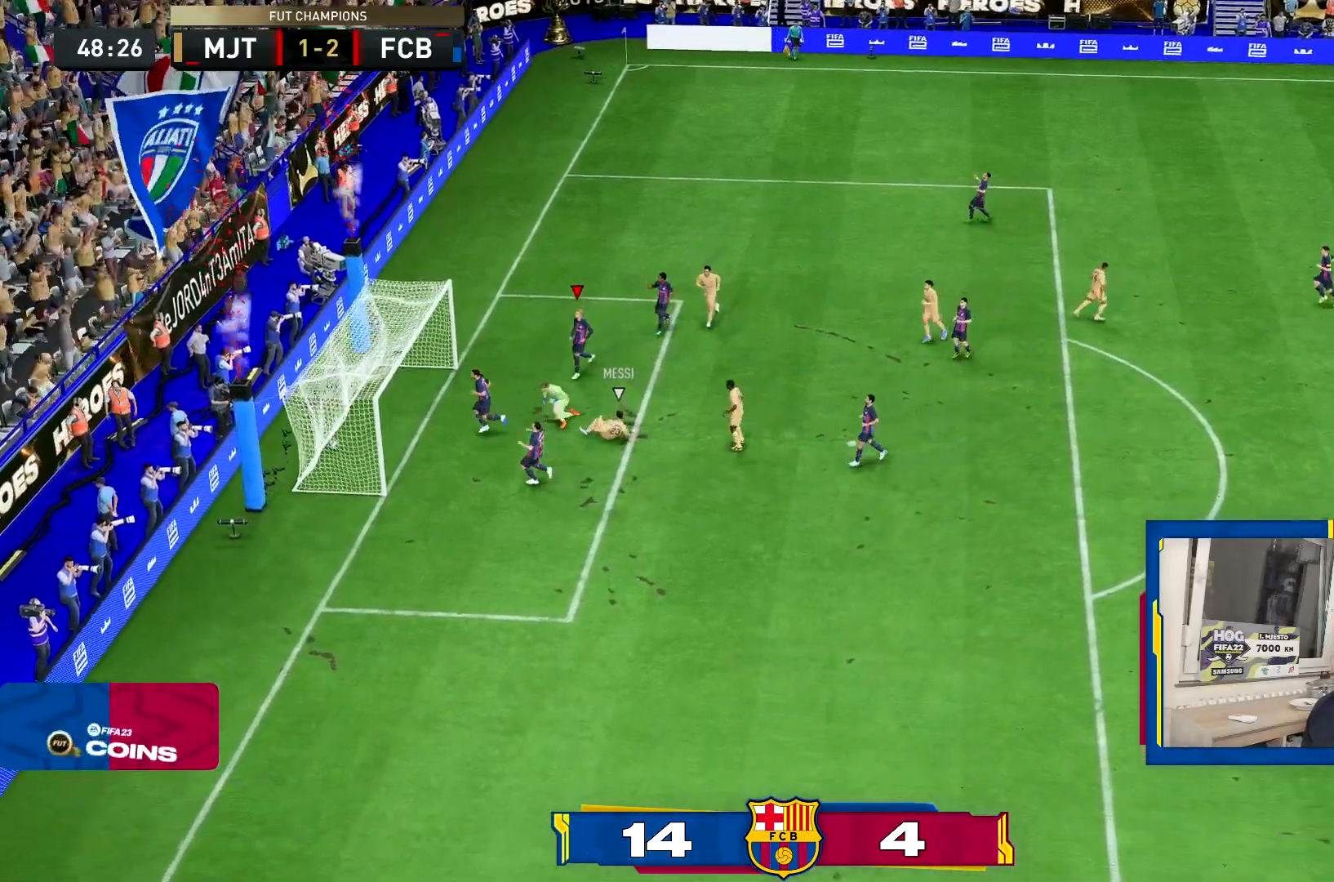
{"buttons": [], "left_stick": "center", "right_stick": "center", "events": []}
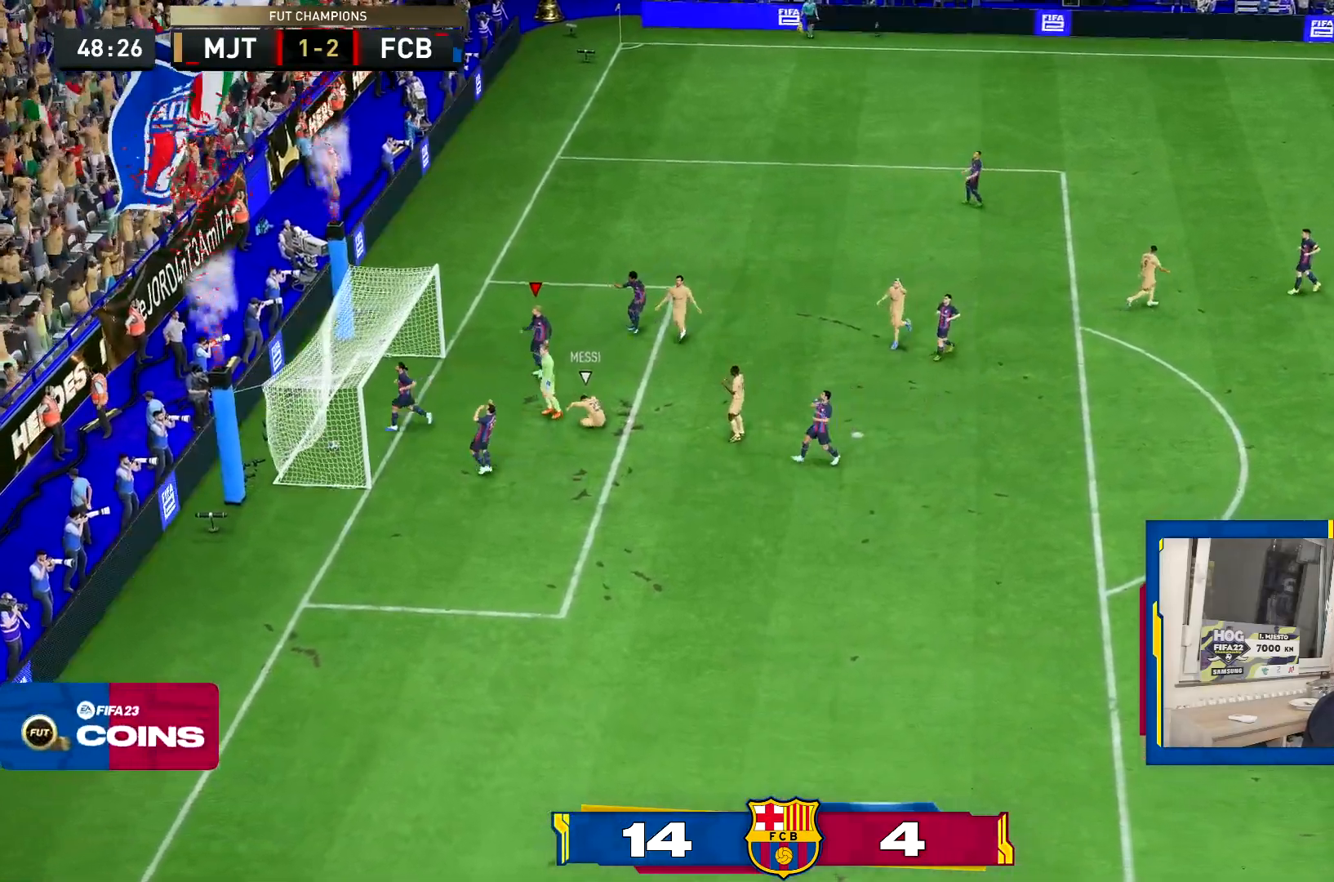
{"buttons": ["CROSS", "L1", "R1"], "left_stick": "center", "right_stick": "center", "events": [[167, "L1", "down"], [167, "R1", "down"], [200, "CROSS", "down"], [267, "L1", "up"], [300, "CROSS", "up"], [333, "R1", "up"], [367, "CROSS", "down"], [367, "L1", "down"], [367, "R1", "down"]]}